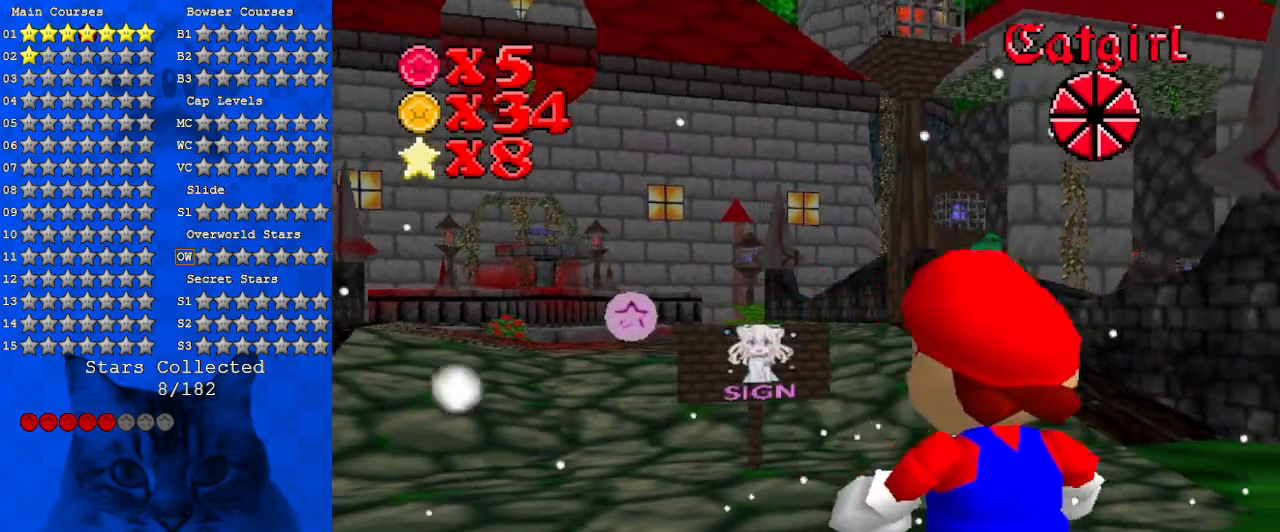
Gameplay with keyboard; each line is a JSON object with the keys held at the frame after it. "events" lists presses ("down") and releases ("up") of "a", "c", "ctrl", "d", "down", "left", "return", "right", "s", "shift", "up", "w", "x" and "y" between this image and that frame as [ms after this image, input, new state], when the widget could be followed in between. No other keys are recorded. Mouse input is not recorded.
{"keys": ["a"], "events": [[433, "a", "down"]]}
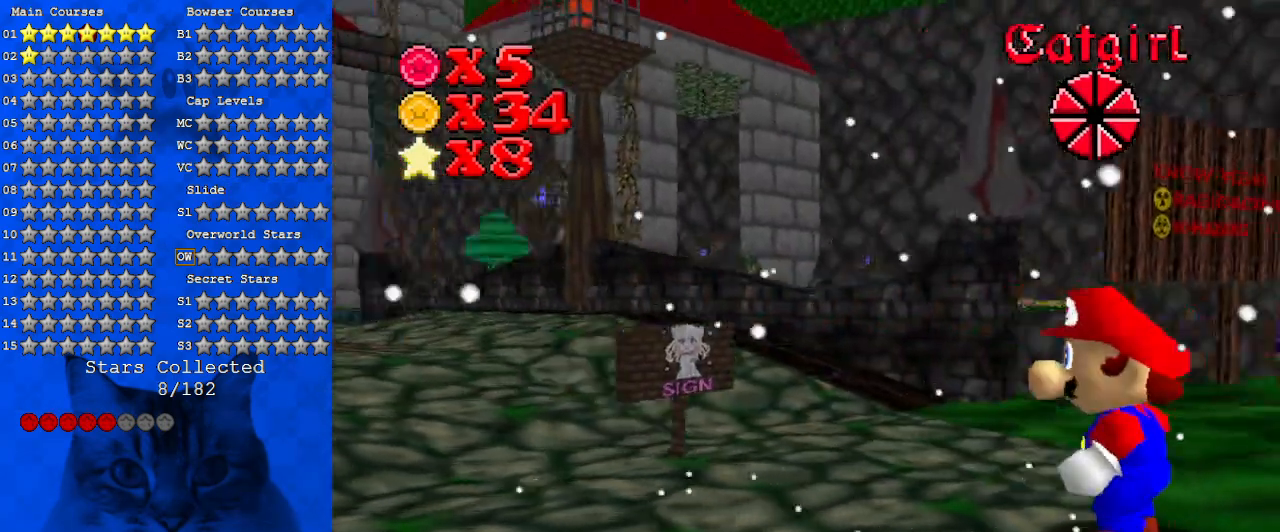
{"keys": ["down"], "events": [[67, "a", "up"], [167, "down", "down"], [267, "down", "up"], [433, "down", "down"]]}
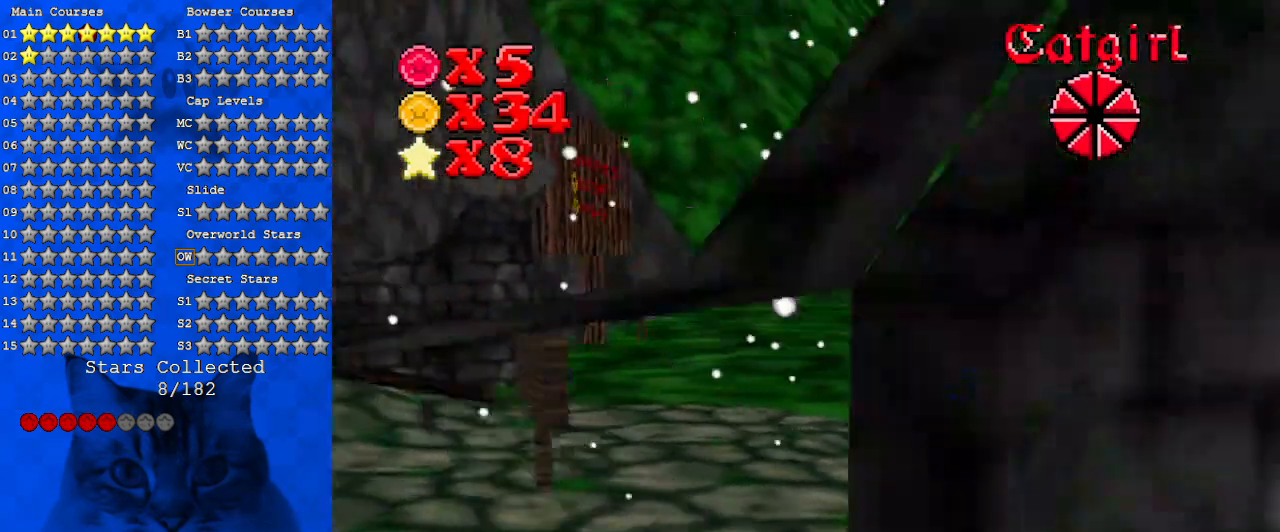
{"keys": ["up"], "events": [[133, "down", "up"], [400, "up", "down"]]}
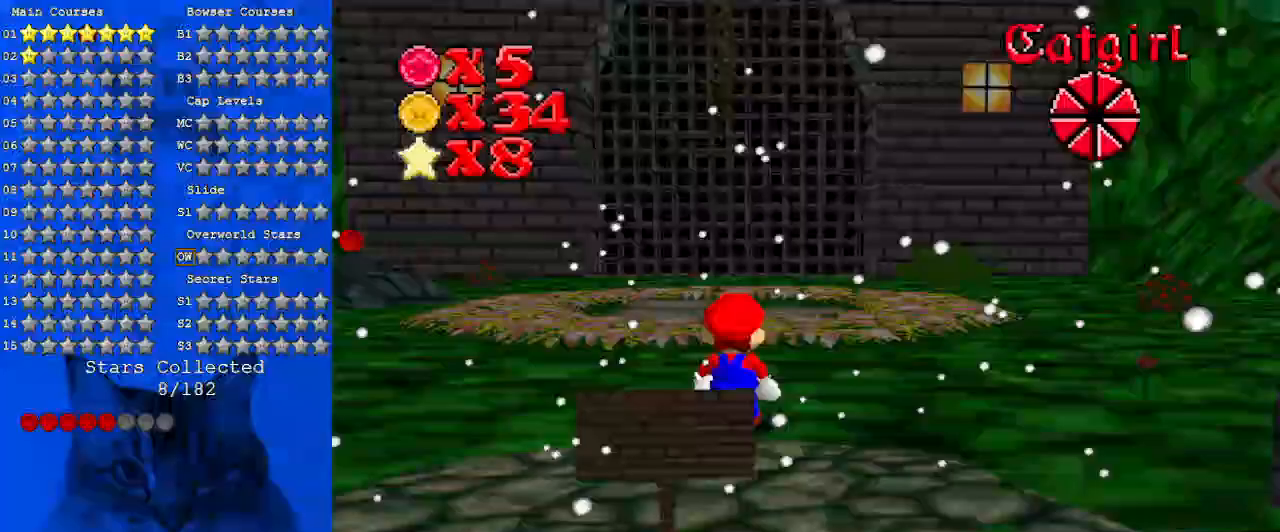
{"keys": ["c"], "events": [[67, "up", "up"], [433, "c", "down"]]}
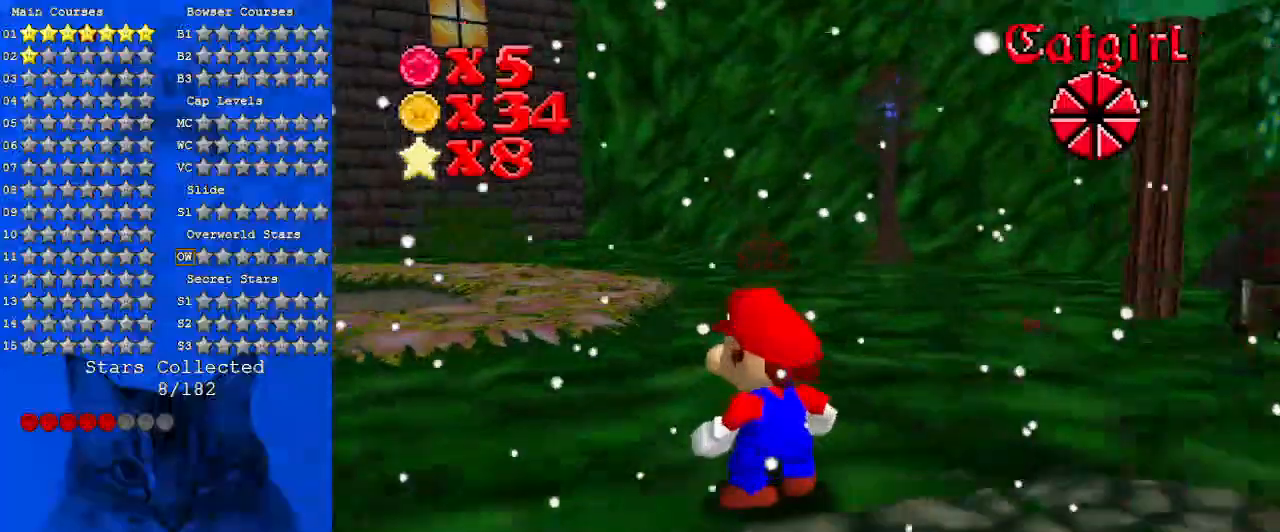
{"keys": ["down"], "events": [[67, "c", "up"], [167, "down", "down"]]}
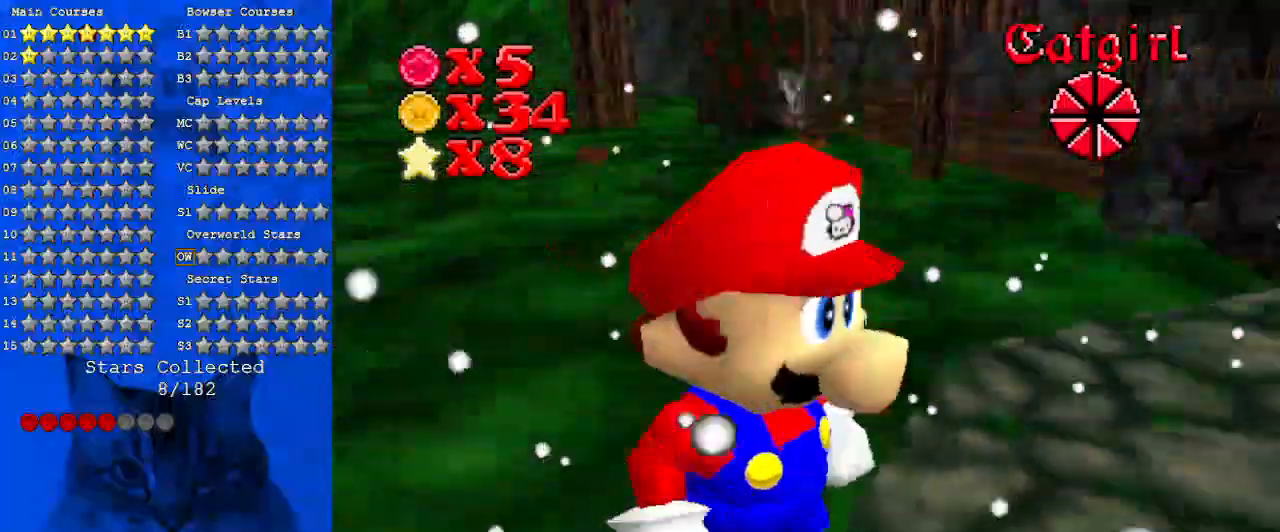
{"keys": [], "events": [[233, "down", "up"], [400, "c", "down"], [500, "c", "up"]]}
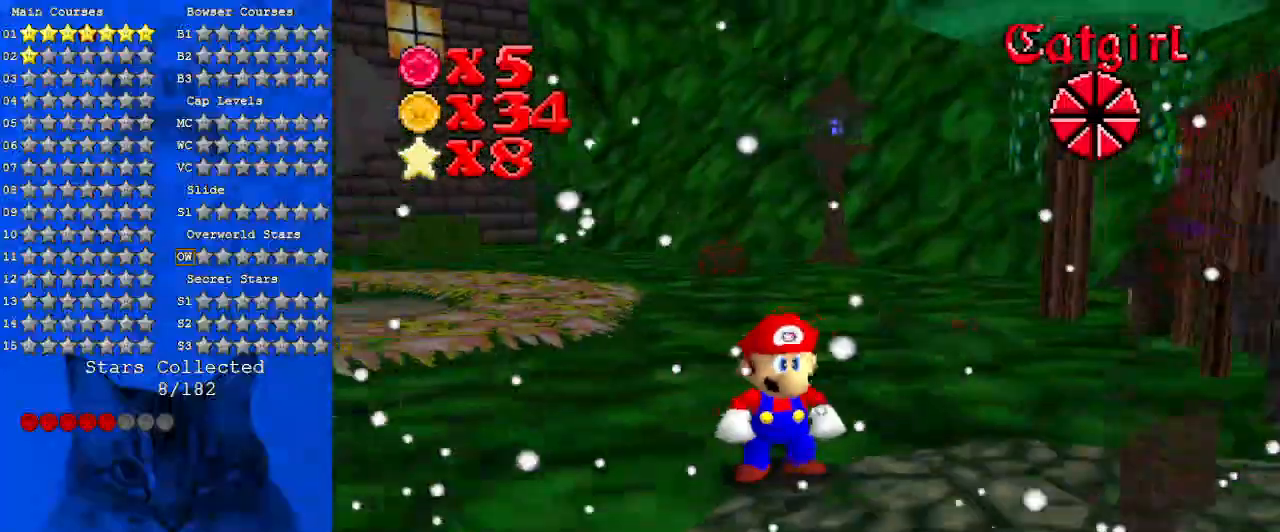
{"keys": ["down"], "events": [[300, "down", "down"]]}
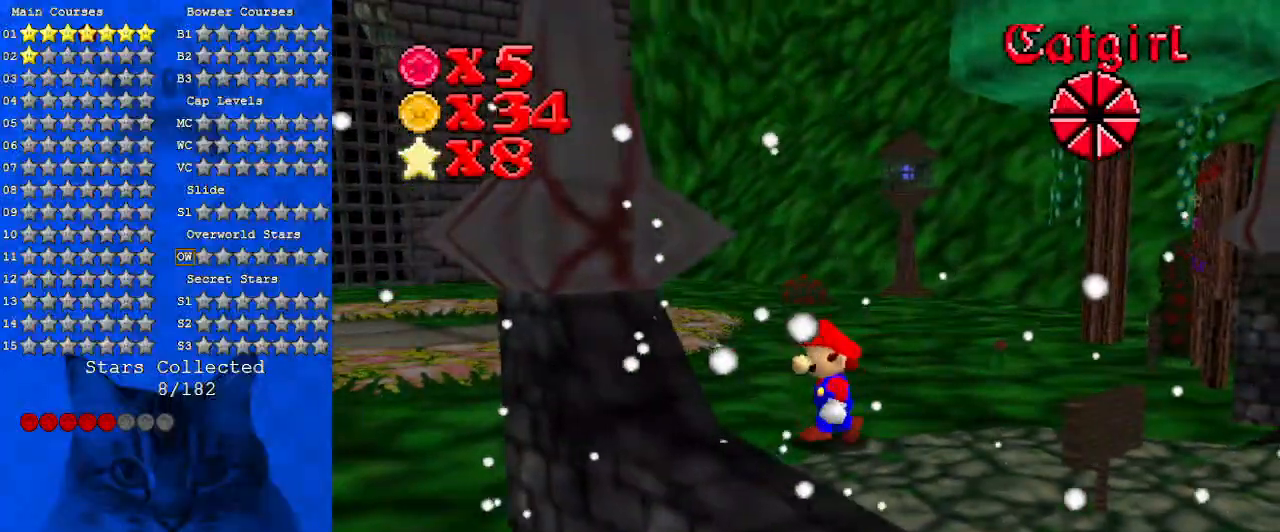
{"keys": ["down", "w"], "events": [[33, "down", "up"], [267, "down", "down"], [467, "w", "down"]]}
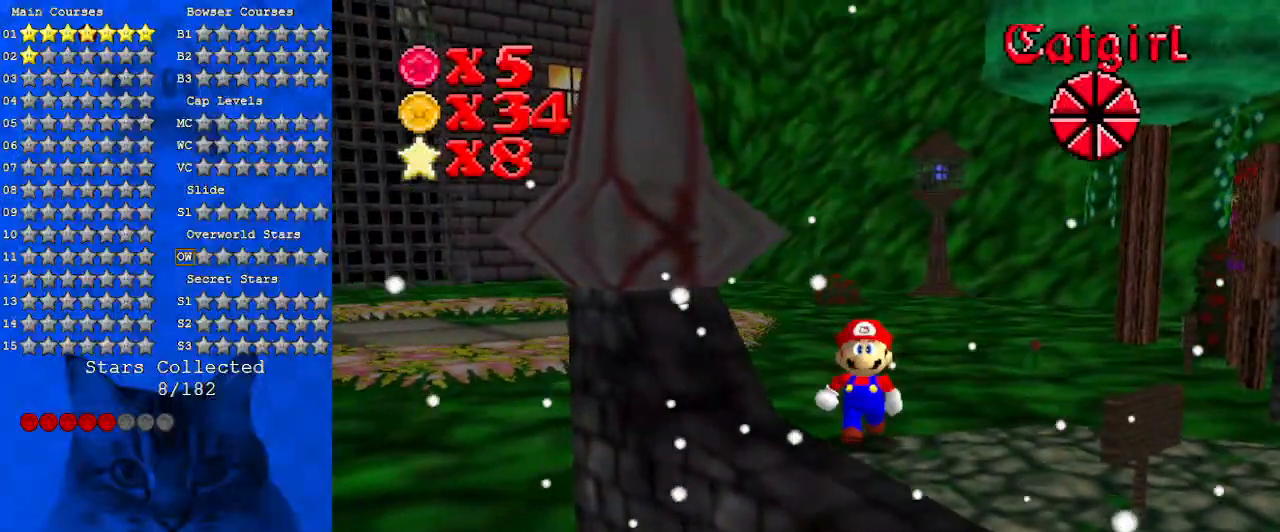
{"keys": [], "events": [[33, "down", "up"], [167, "w", "up"]]}
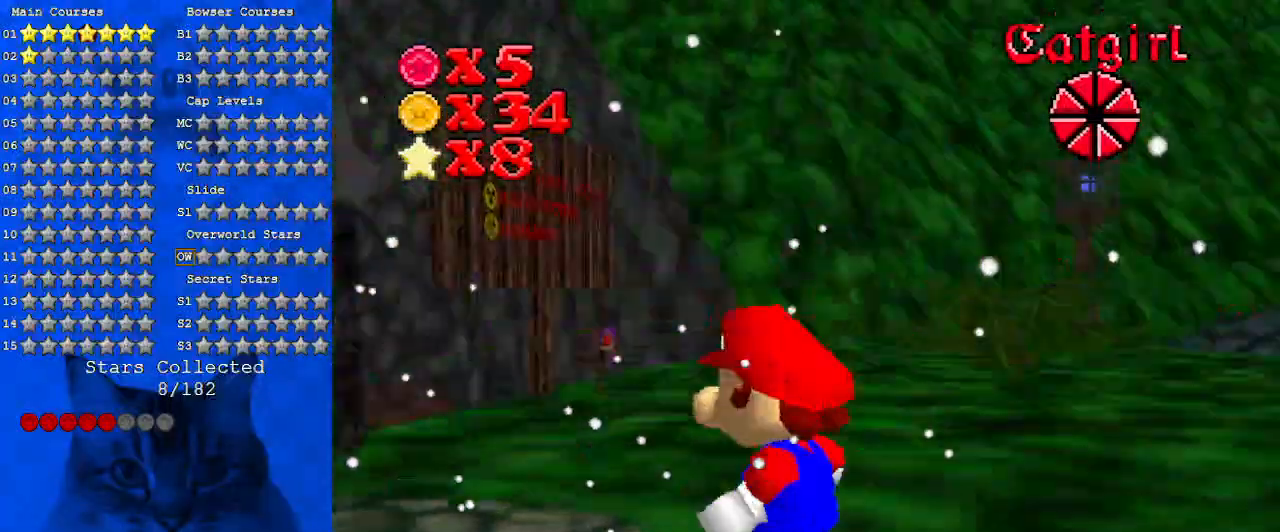
{"keys": [], "events": [[233, "shift", "down"], [433, "shift", "up"]]}
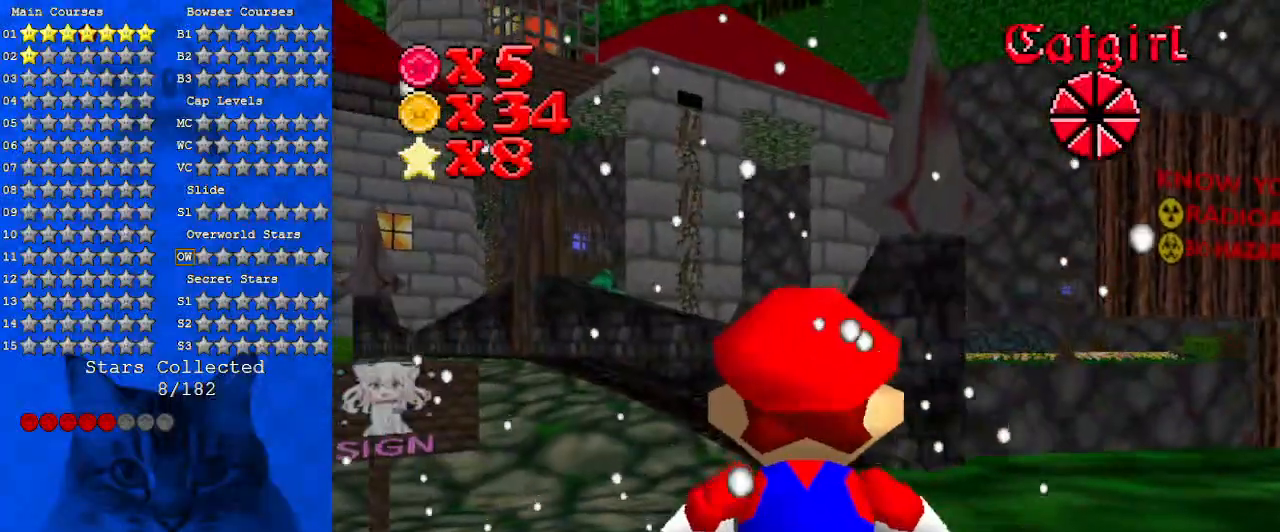
{"keys": [], "events": []}
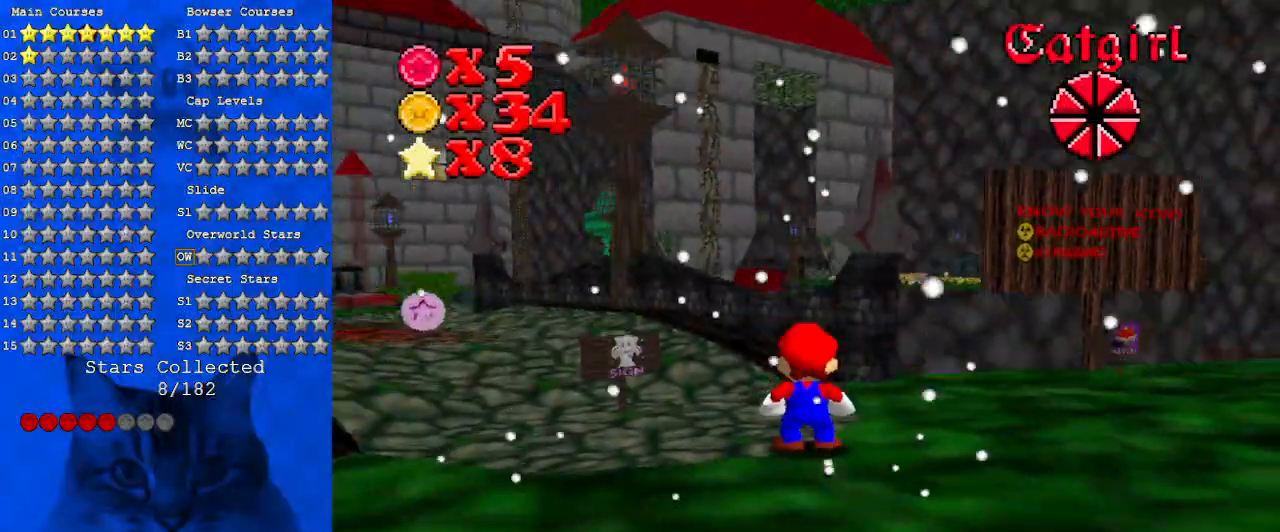
{"keys": [], "events": [[33, "return", "down"], [200, "return", "up"]]}
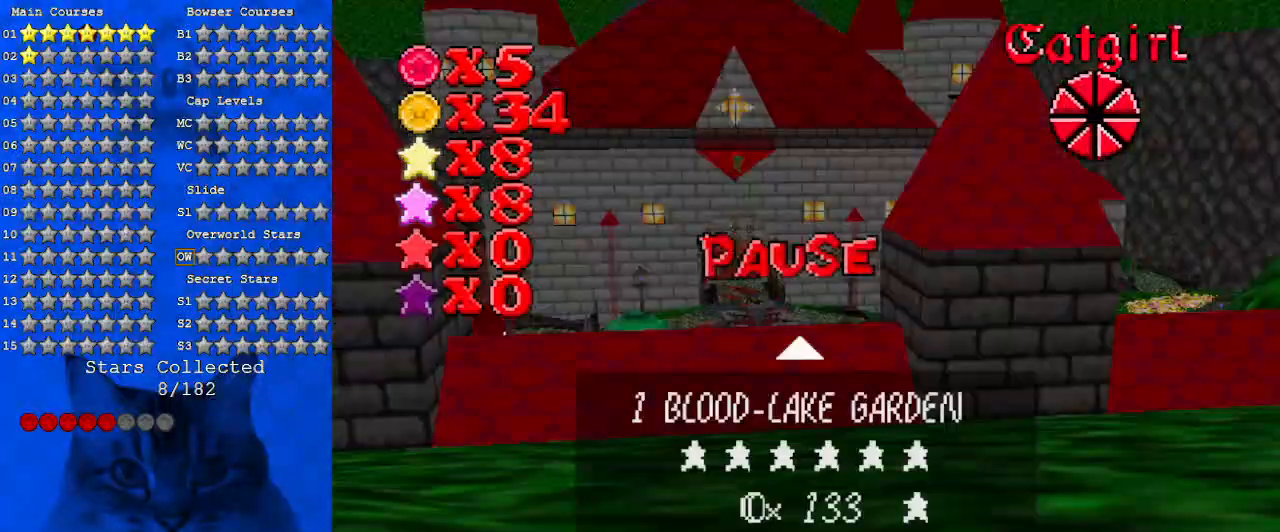
{"keys": ["down"], "events": [[33, "return", "down"], [133, "return", "up"], [400, "down", "down"]]}
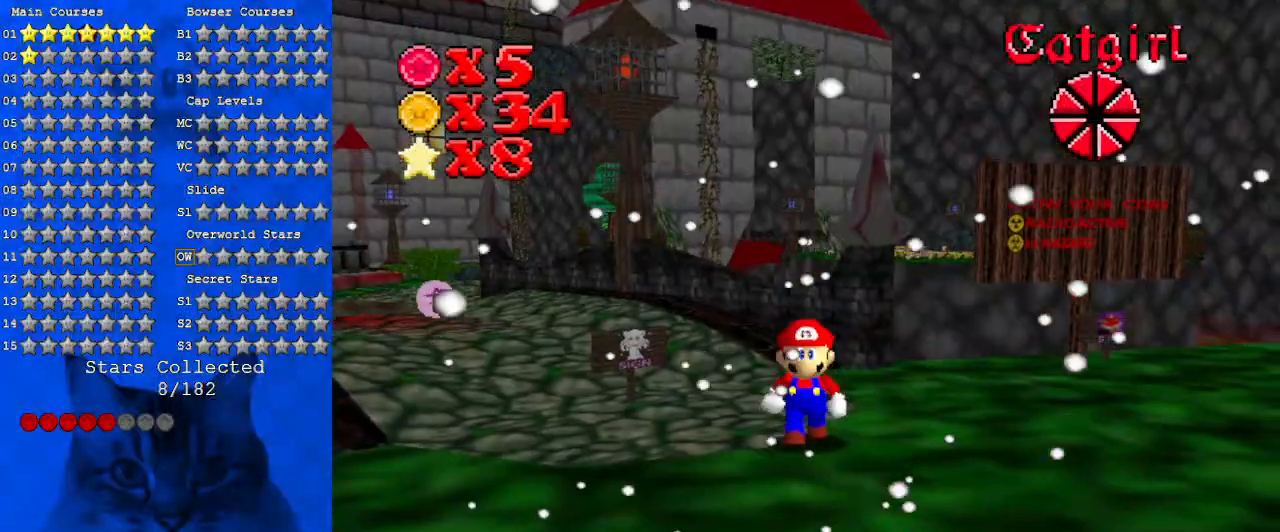
{"keys": ["down"], "events": []}
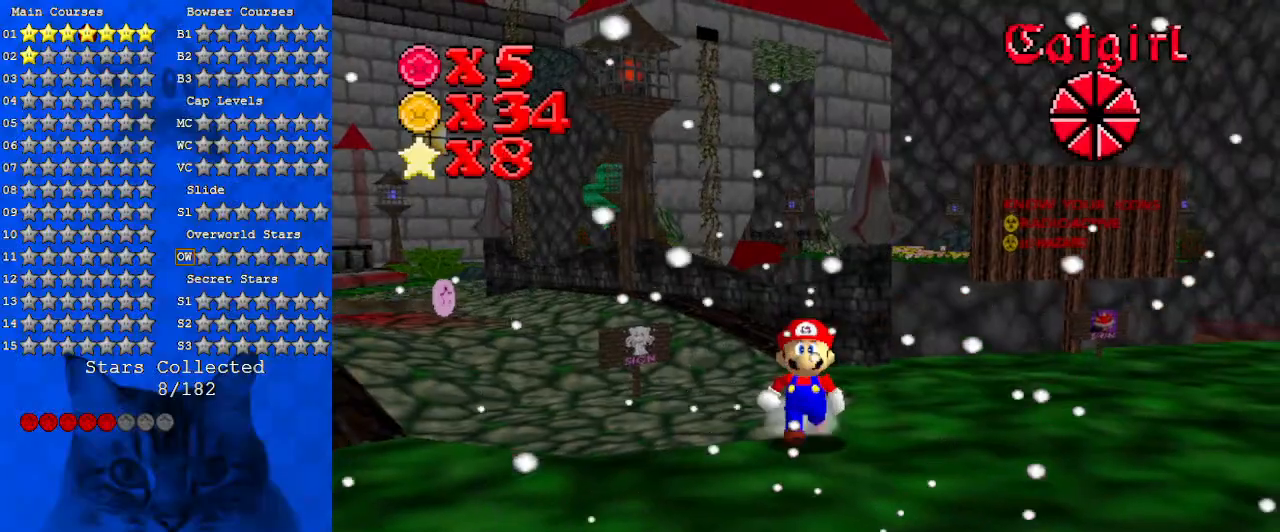
{"keys": [], "events": [[33, "down", "up"], [200, "down", "down"], [433, "down", "up"]]}
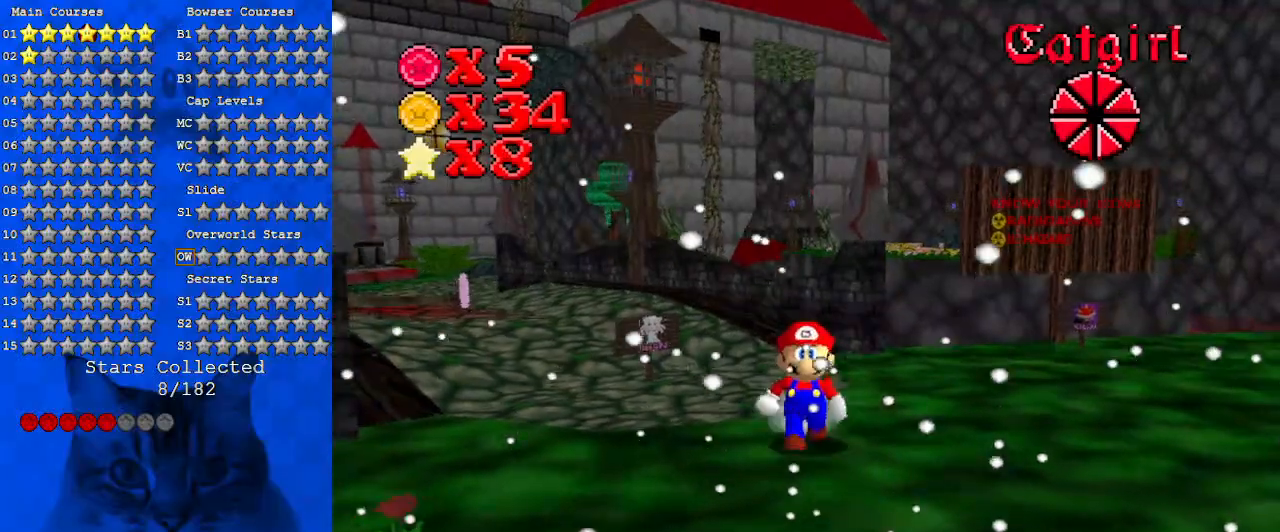
{"keys": ["c"], "events": [[67, "down", "down"], [400, "down", "up"], [500, "c", "down"]]}
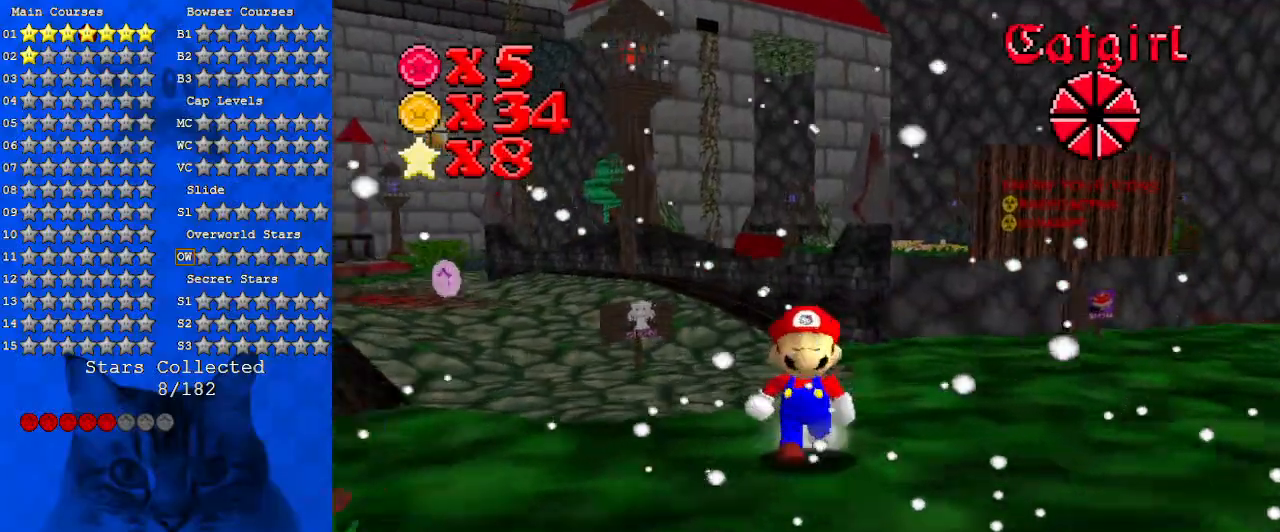
{"keys": [], "events": [[167, "c", "up"]]}
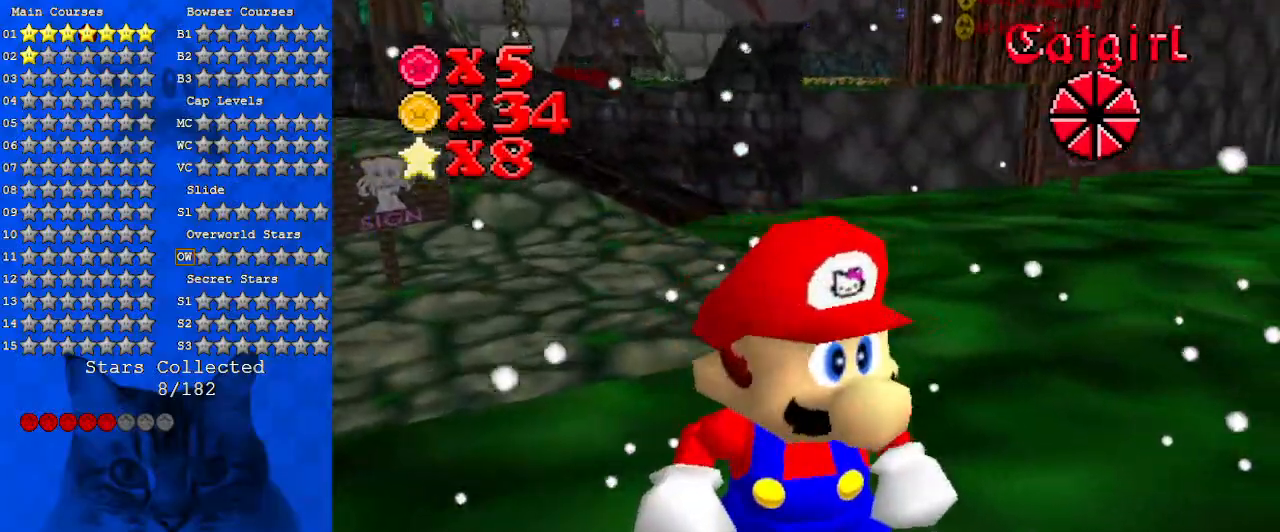
{"keys": ["c"], "events": [[167, "c", "down"], [300, "c", "up"], [433, "c", "down"]]}
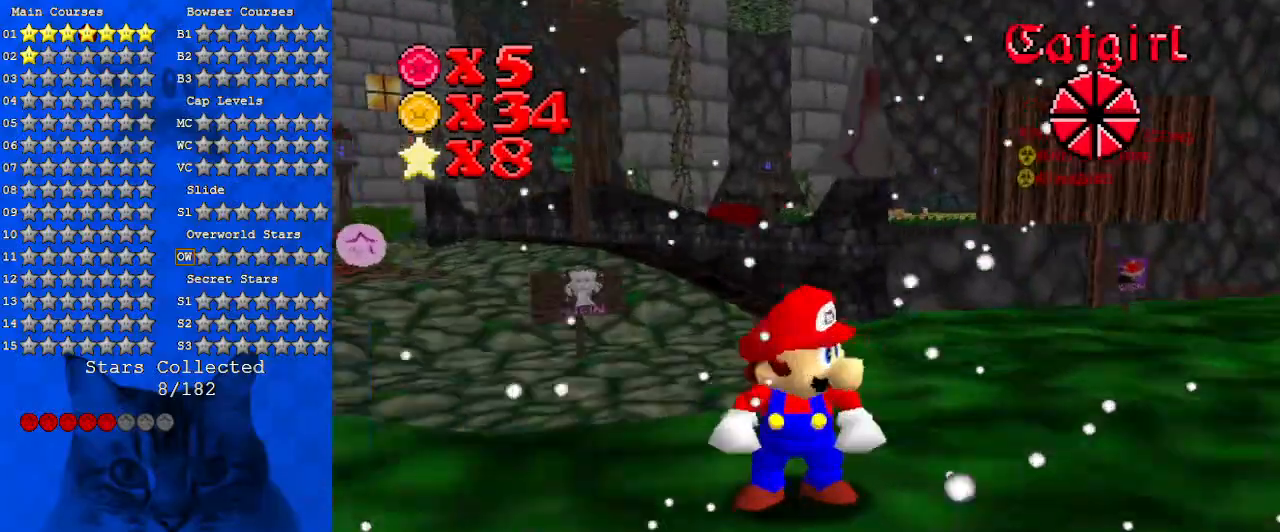
{"keys": [], "events": [[133, "c", "up"]]}
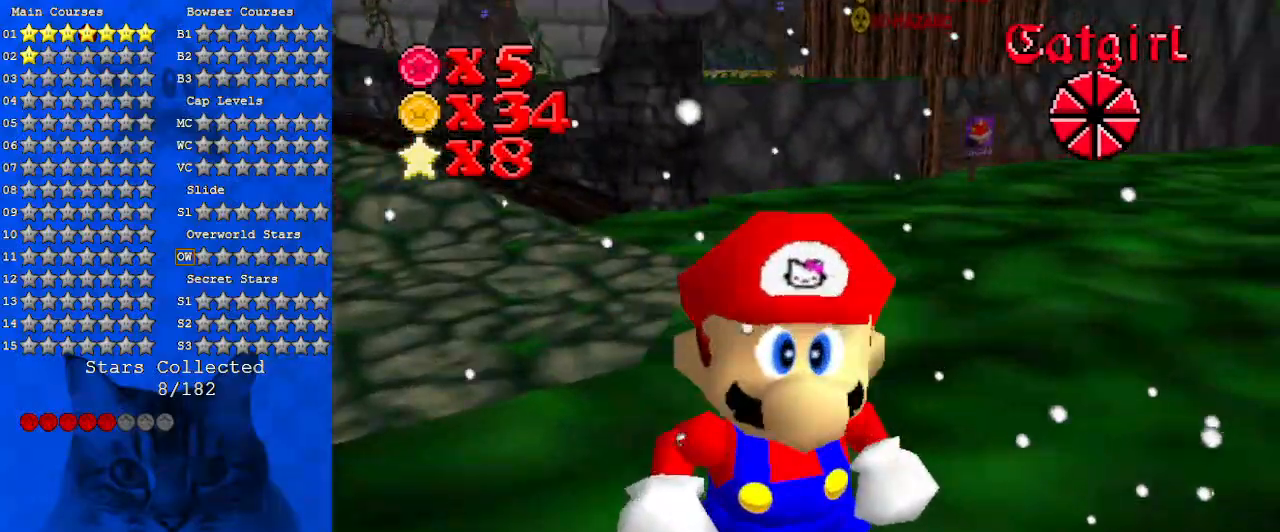
{"keys": ["c"], "events": [[433, "c", "down"]]}
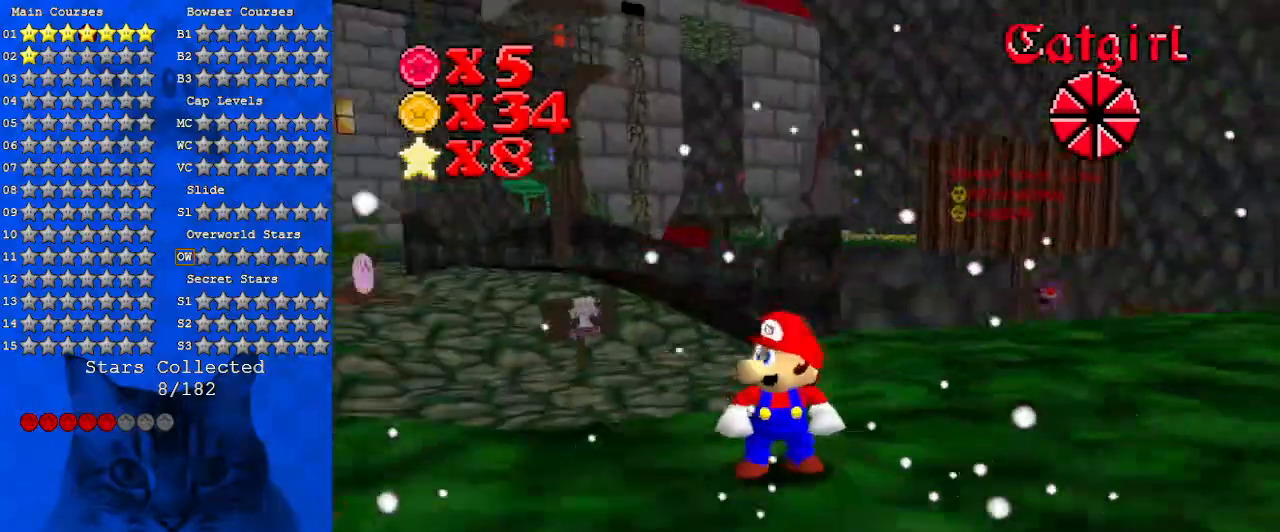
{"keys": [], "events": [[33, "c", "up"], [100, "c", "down"], [267, "c", "up"]]}
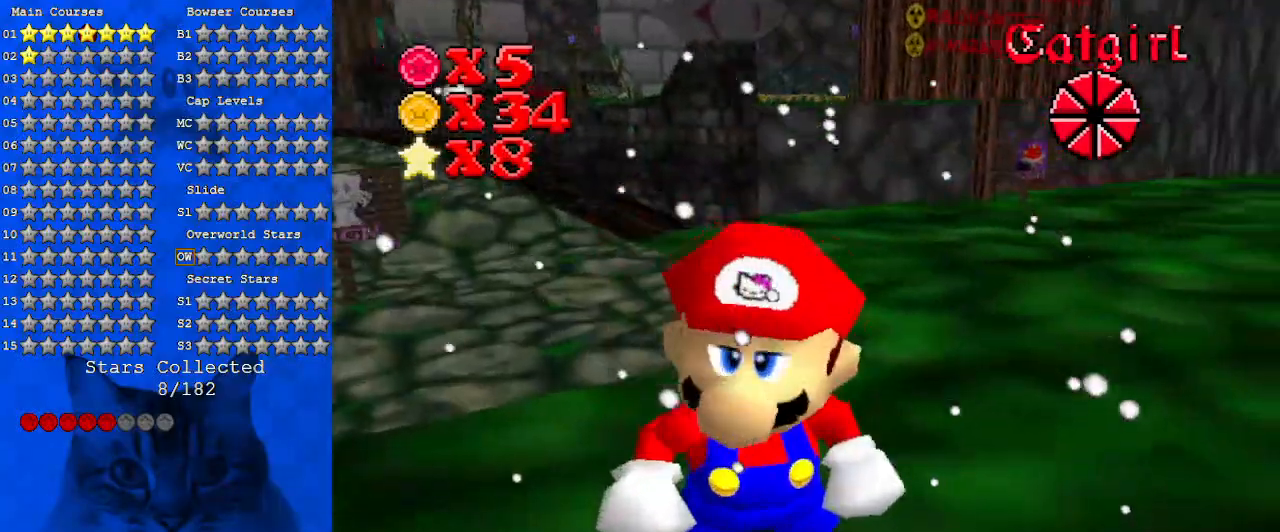
{"keys": ["a"], "events": [[367, "c", "down"], [467, "c", "up"], [500, "a", "down"]]}
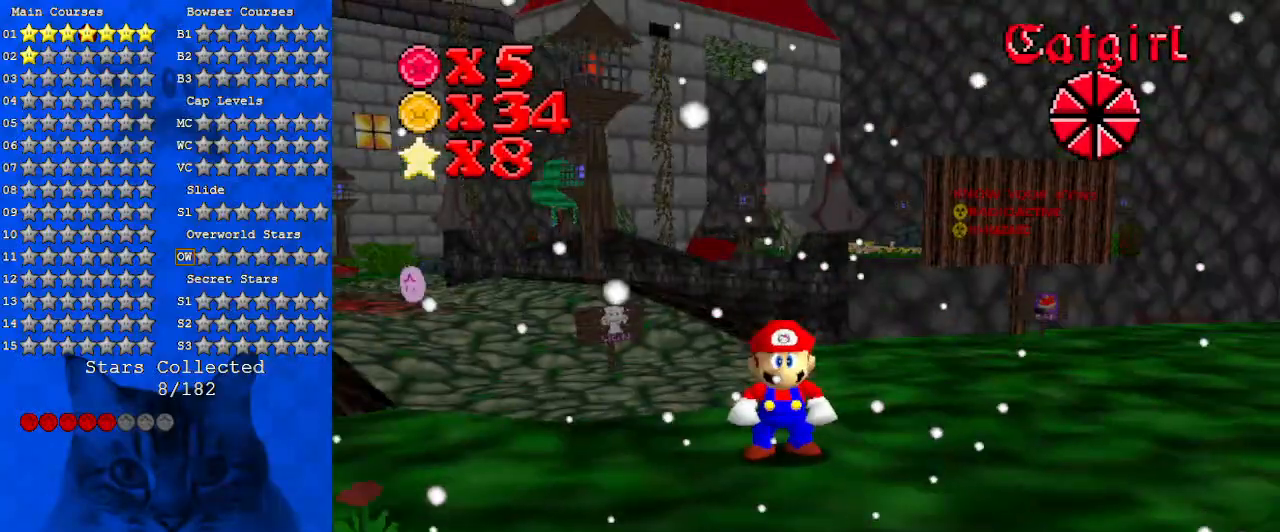
{"keys": ["a", "up"], "events": [[200, "a", "up"], [233, "up", "down"], [267, "a", "down"], [267, "s", "down"], [433, "a", "up"], [467, "s", "up"], [500, "a", "down"]]}
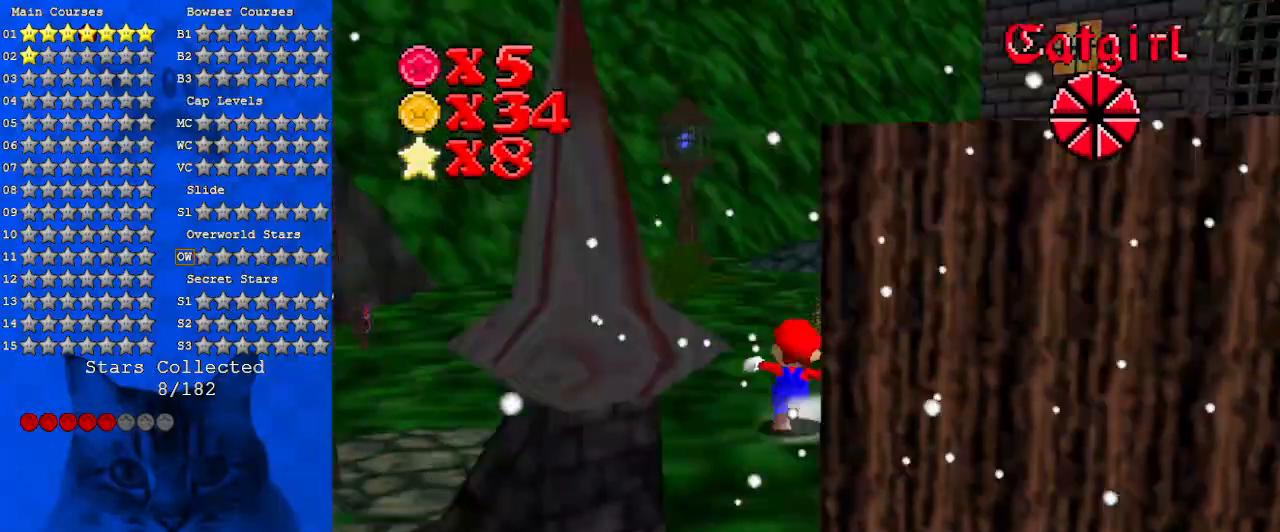
{"keys": ["left"], "events": [[67, "s", "down"], [100, "left", "down"], [233, "a", "up"], [233, "s", "up"], [400, "up", "up"]]}
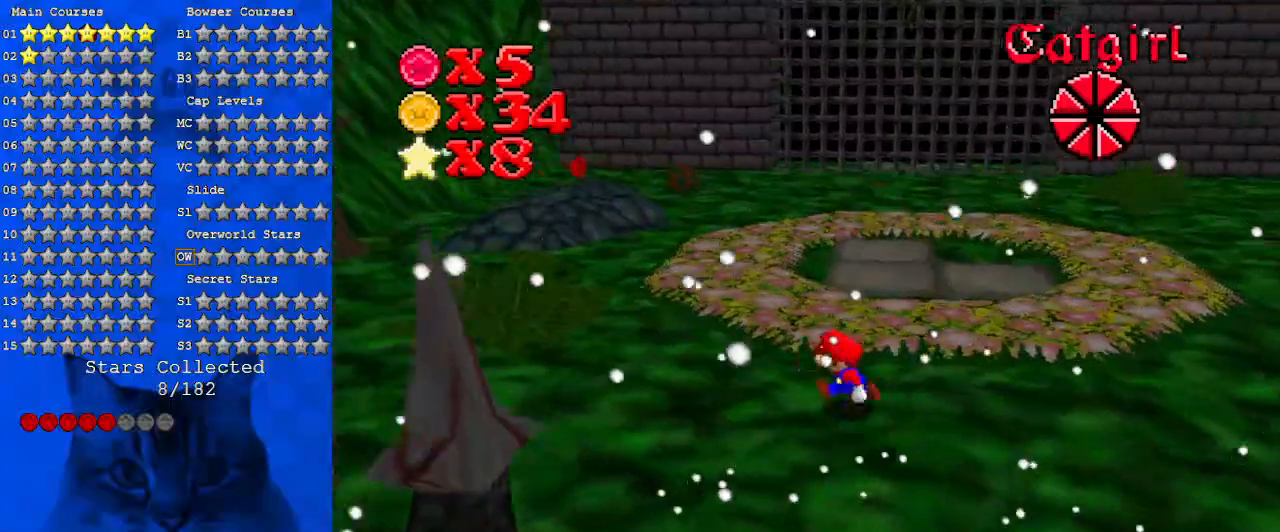
{"keys": ["d", "left", "up"], "events": [[300, "up", "down"], [367, "d", "down"]]}
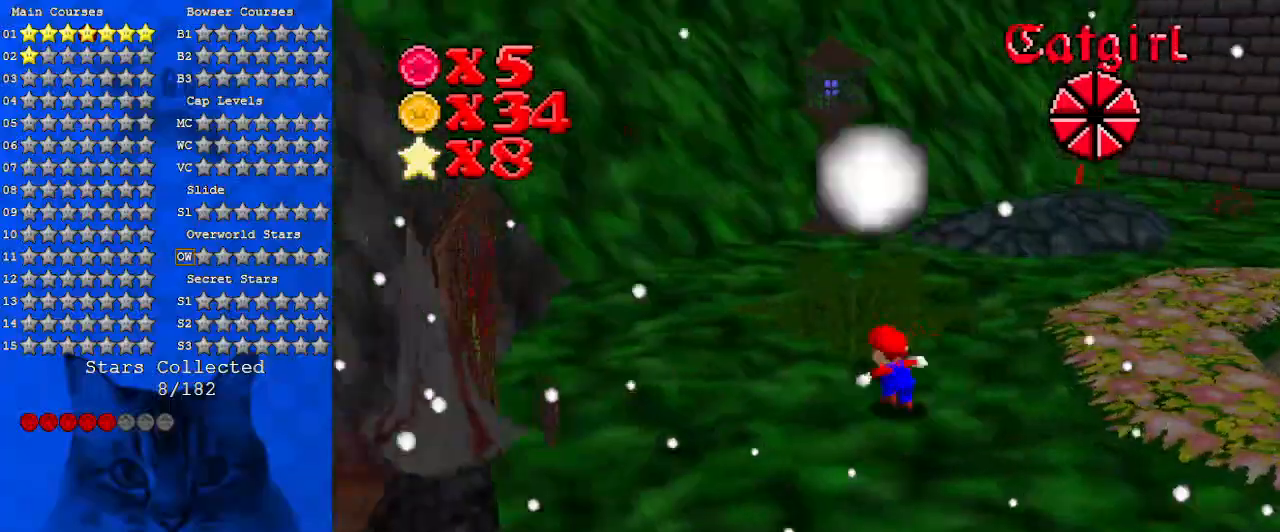
{"keys": ["left", "up"], "events": [[33, "d", "up"], [33, "left", "up"], [333, "a", "down"], [400, "left", "down"], [500, "a", "up"]]}
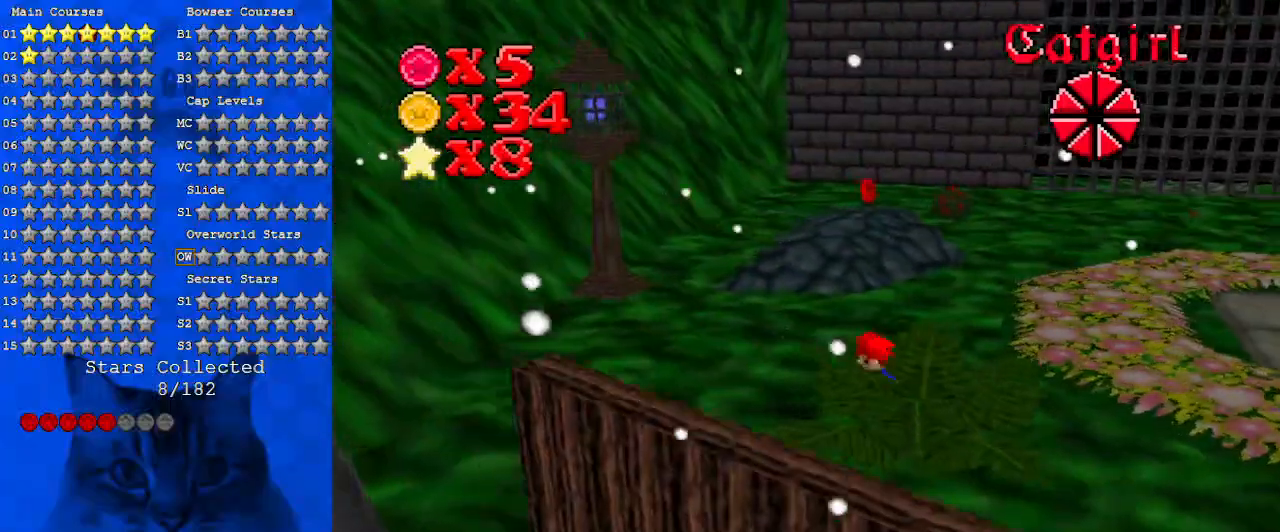
{"keys": ["shift", "up"], "events": [[333, "left", "up"], [467, "shift", "down"]]}
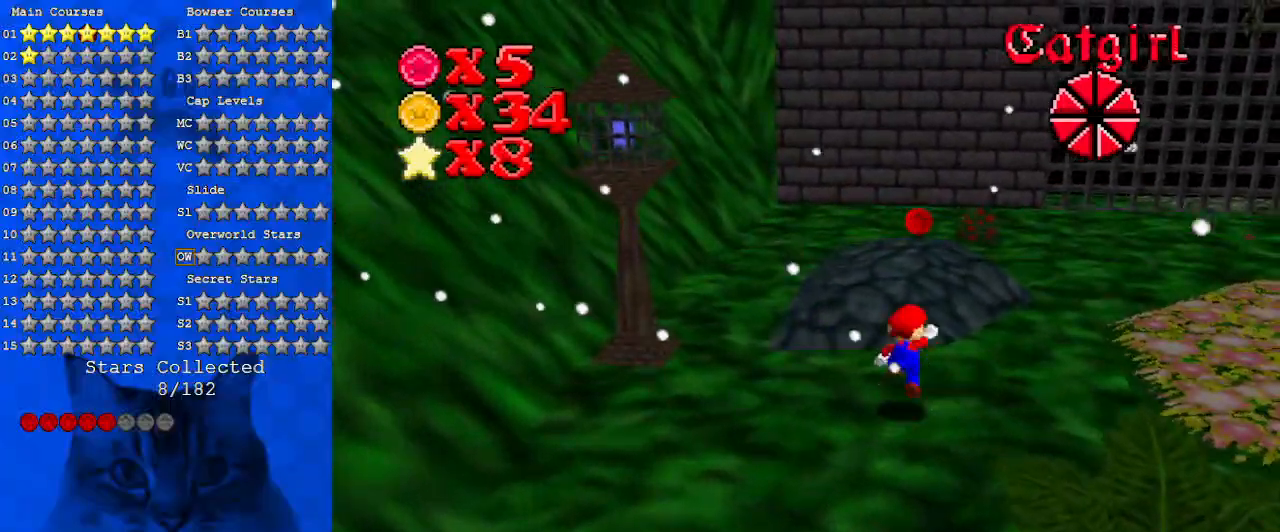
{"keys": ["up"], "events": [[167, "shift", "up"], [200, "ctrl", "down"], [333, "a", "down"], [333, "ctrl", "up"], [500, "a", "up"]]}